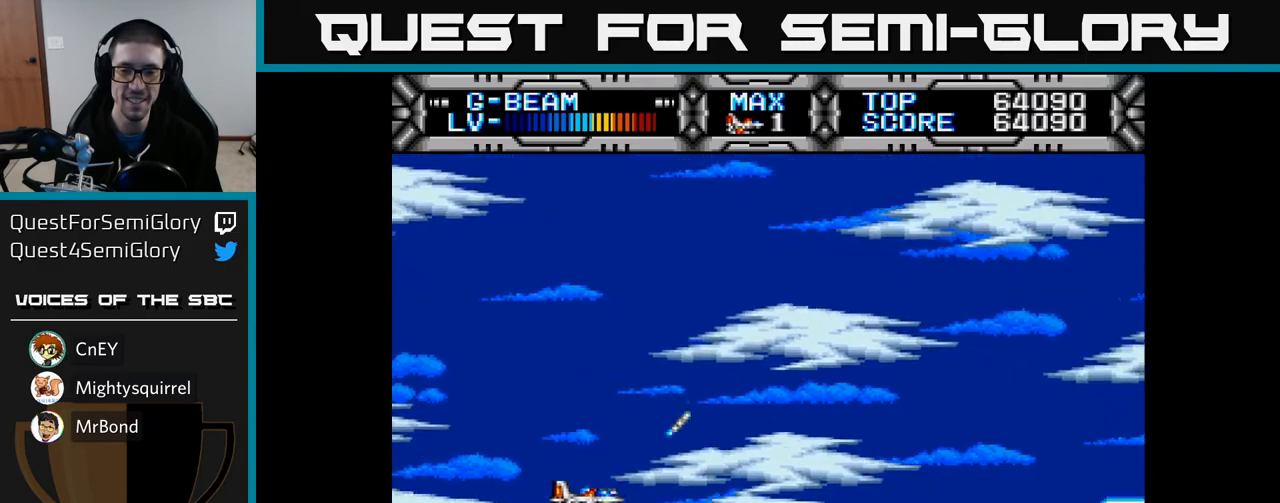
Gameplay with a controller (Xbox layout); each line is a JSON object with the inputs held at the frame after it. "events" lists button and stick changes between this image and that frame as [ms after this image, input, new state], when the widget could be followed in between.
{"buttons": ["X", "DPAD_LEFT"], "left_stick": "center", "right_stick": "center", "events": [[167, "DPAD_RIGHT", "up"], [333, "DPAD_LEFT", "down"]]}
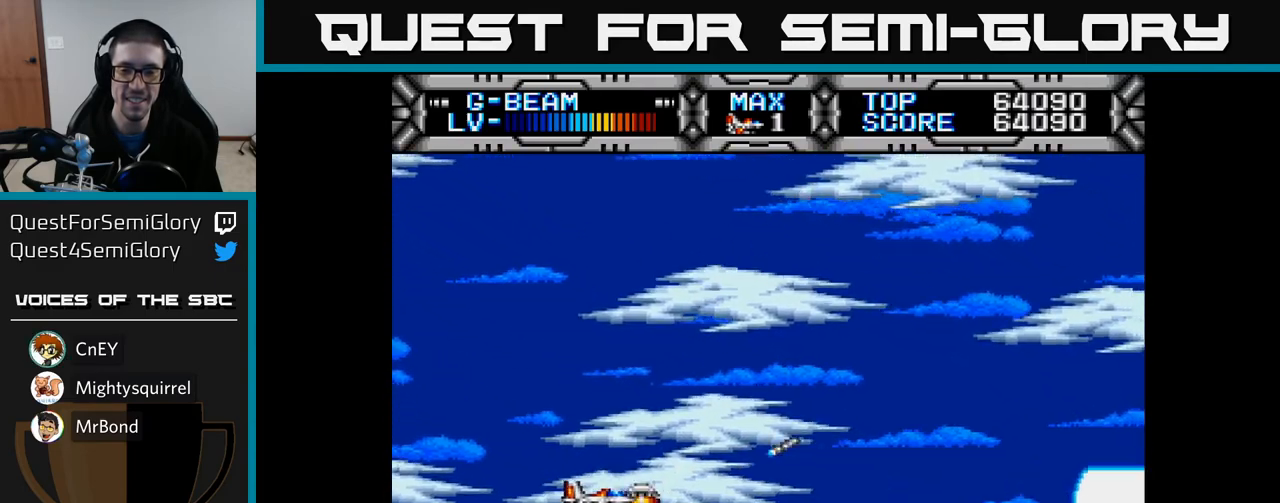
{"buttons": ["X"], "left_stick": "center", "right_stick": "center", "events": [[117, "DPAD_LEFT", "up"], [283, "DPAD_RIGHT", "down"], [433, "DPAD_RIGHT", "up"]]}
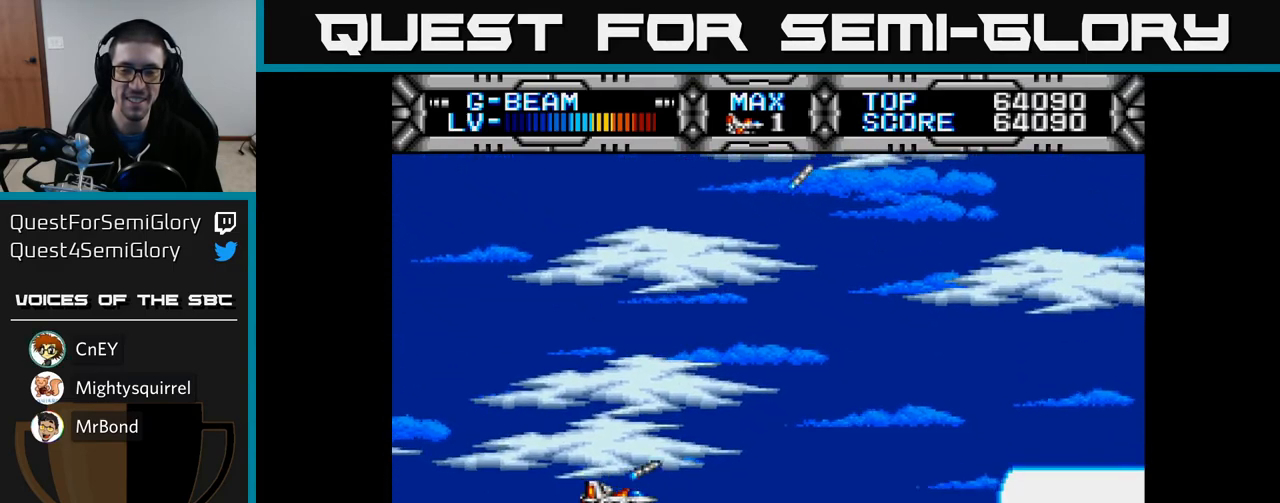
{"buttons": ["X"], "left_stick": "center", "right_stick": "center", "events": []}
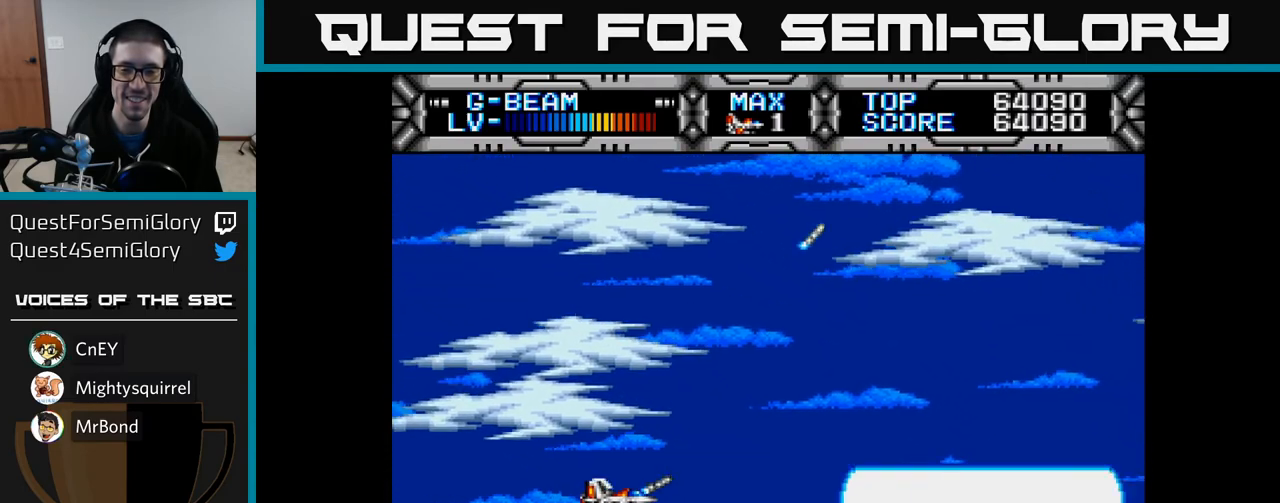
{"buttons": ["X"], "left_stick": "center", "right_stick": "center", "events": []}
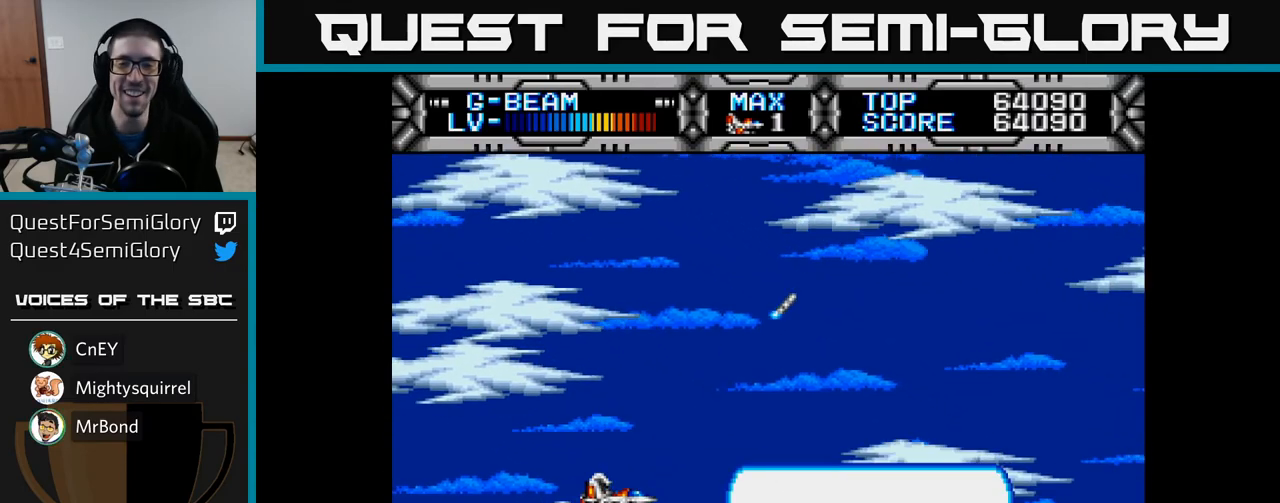
{"buttons": ["X"], "left_stick": "center", "right_stick": "center", "events": []}
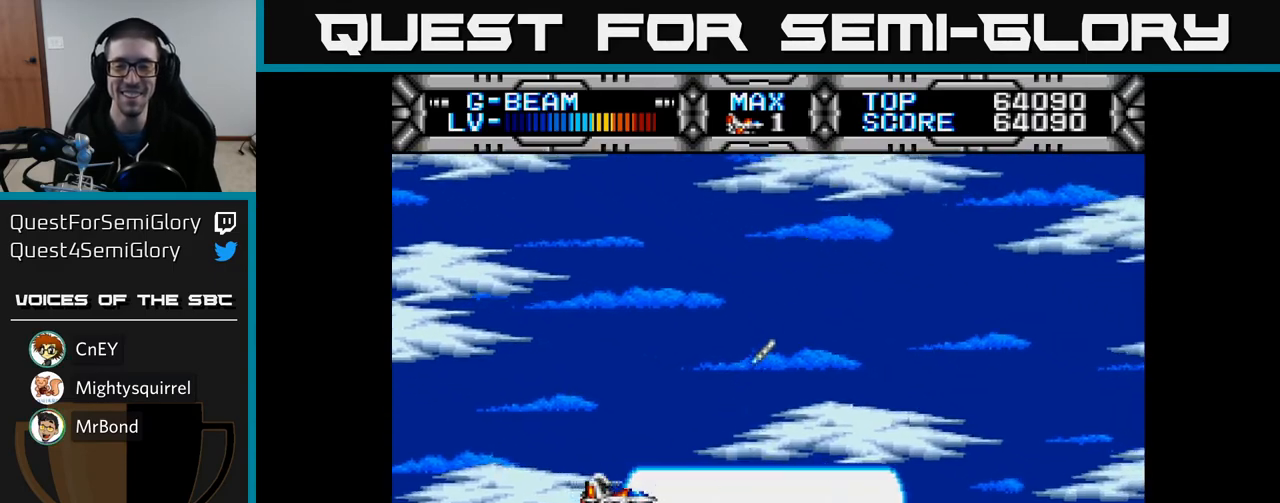
{"buttons": ["X"], "left_stick": "center", "right_stick": "center", "events": []}
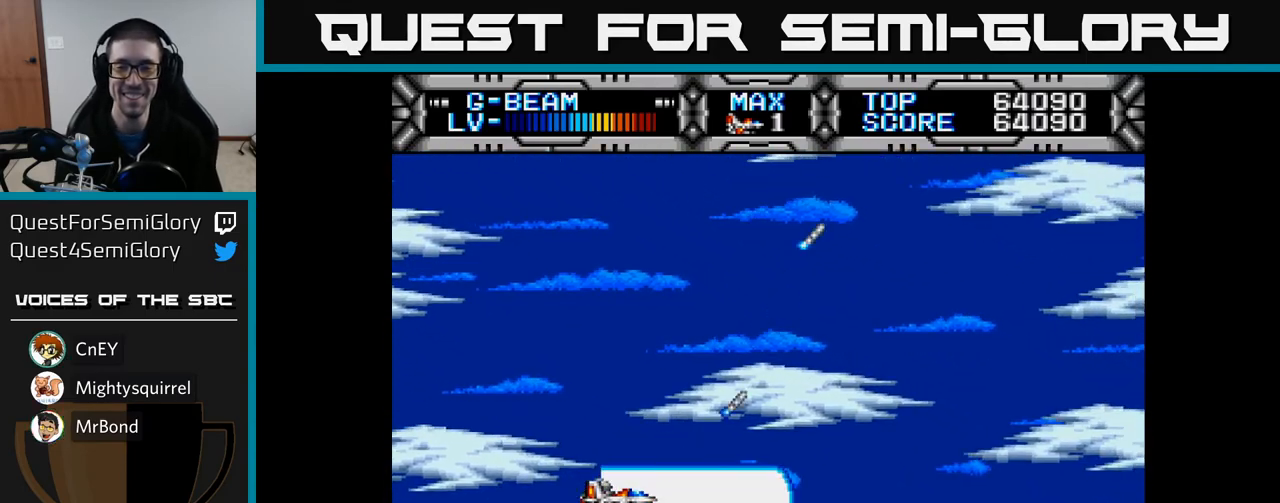
{"buttons": ["X"], "left_stick": "center", "right_stick": "center", "events": [[217, "DPAD_UP", "down"], [367, "DPAD_UP", "up"]]}
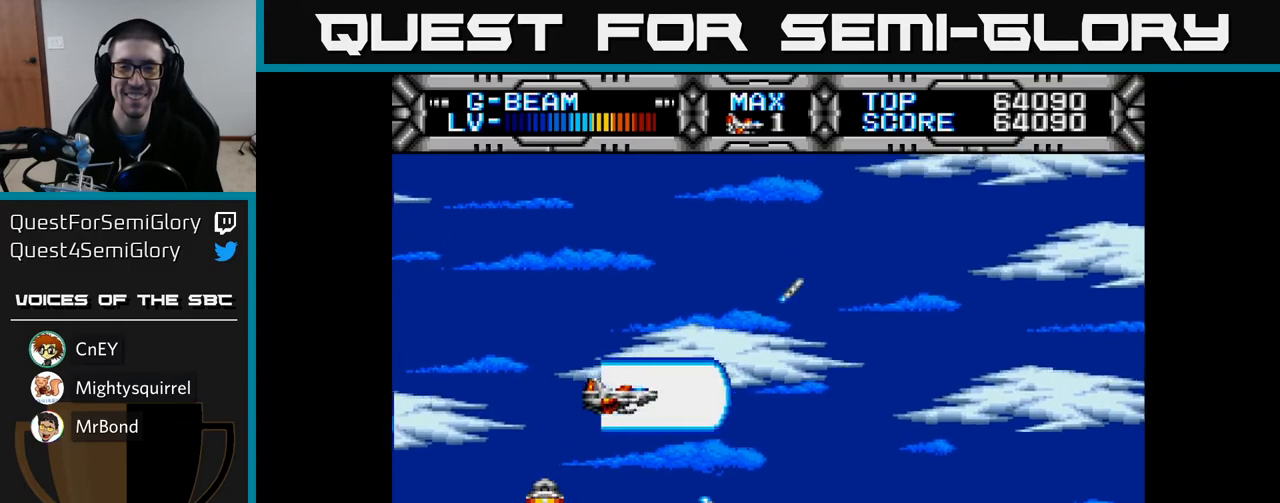
{"buttons": ["X"], "left_stick": "center", "right_stick": "center", "events": [[200, "DPAD_DOWN", "down"], [300, "DPAD_DOWN", "up"]]}
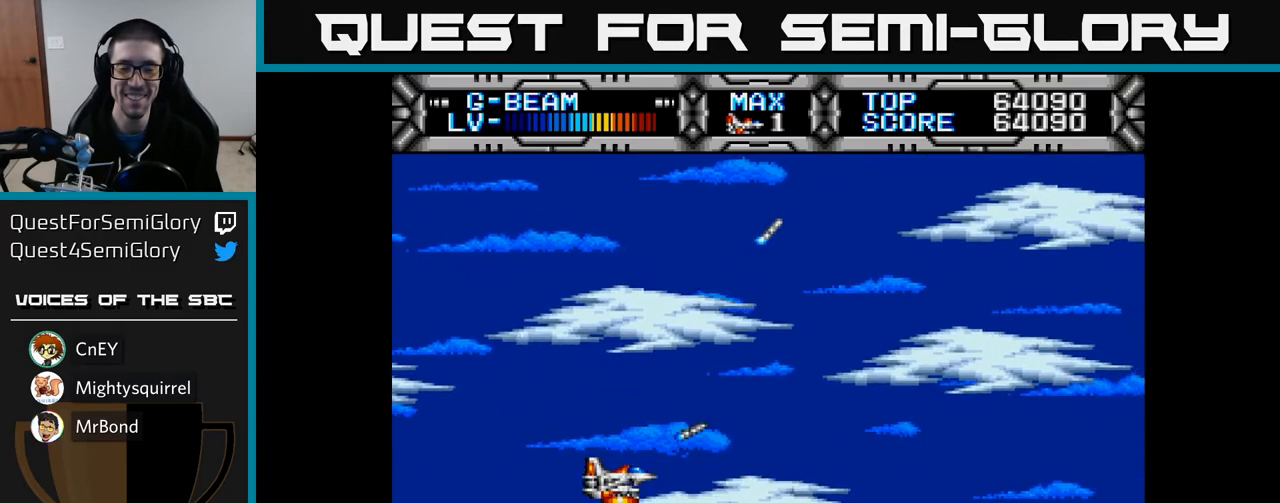
{"buttons": ["X", "DPAD_LEFT"], "left_stick": "center", "right_stick": "center", "events": [[83, "DPAD_DOWN", "down"], [167, "DPAD_DOWN", "up"], [167, "DPAD_LEFT", "down"]]}
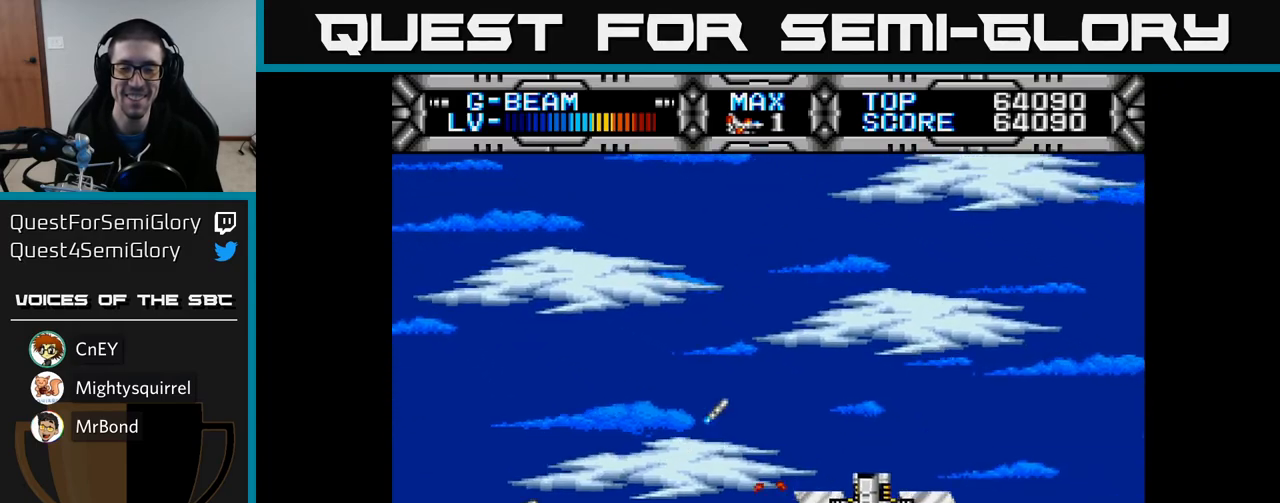
{"buttons": ["X", "DPAD_UP"], "left_stick": "center", "right_stick": "center", "events": [[117, "DPAD_UP", "down"], [433, "DPAD_LEFT", "up"]]}
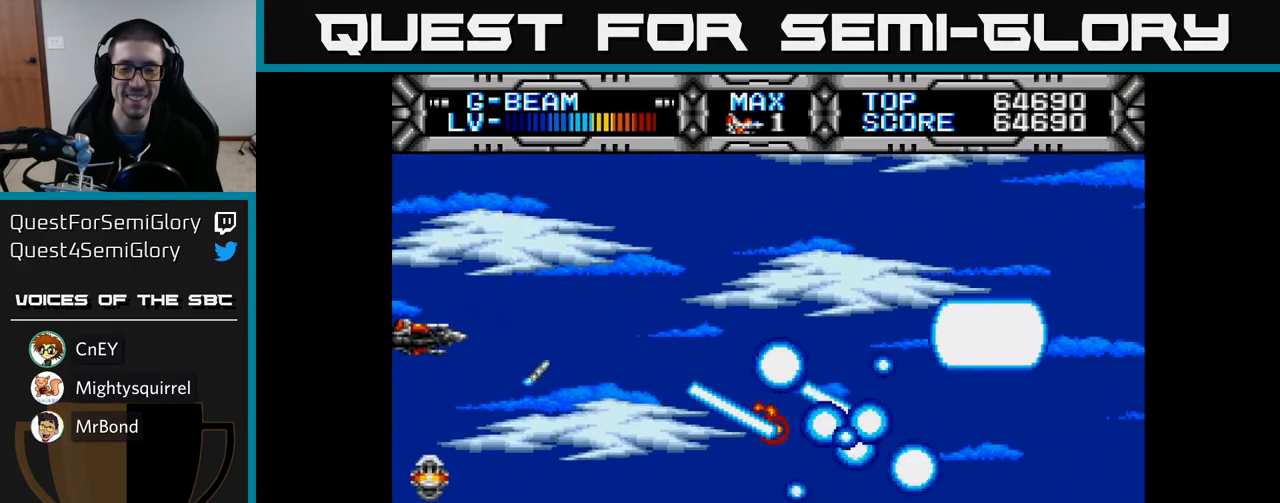
{"buttons": ["X", "DPAD_RIGHT"], "left_stick": "center", "right_stick": "center", "events": [[150, "DPAD_RIGHT", "down"], [433, "DPAD_UP", "up"]]}
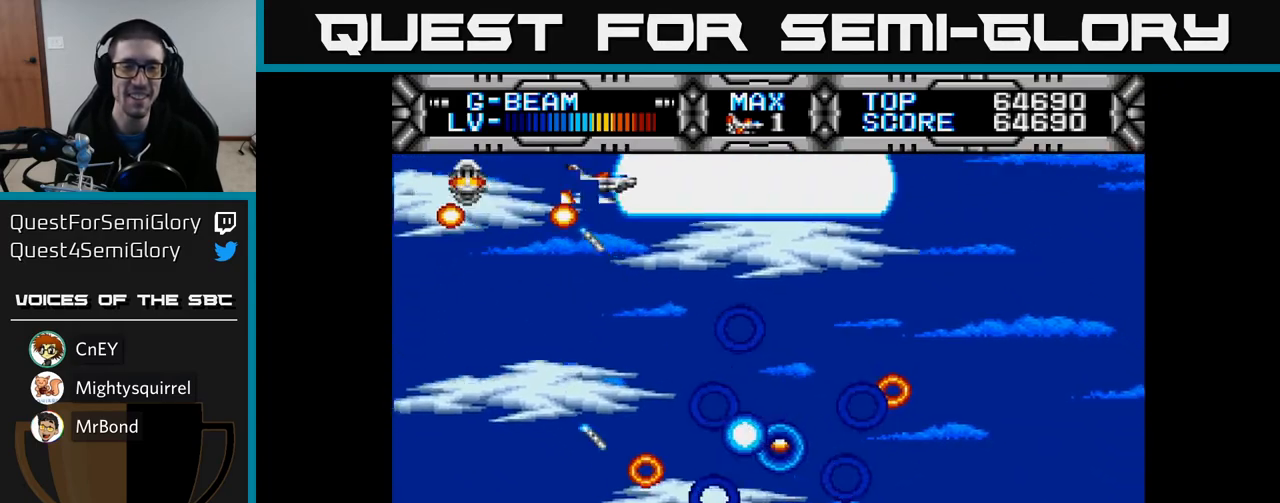
{"buttons": ["X"], "left_stick": "center", "right_stick": "center", "events": [[233, "DPAD_DOWN", "down"], [267, "DPAD_RIGHT", "up"], [467, "DPAD_DOWN", "up"]]}
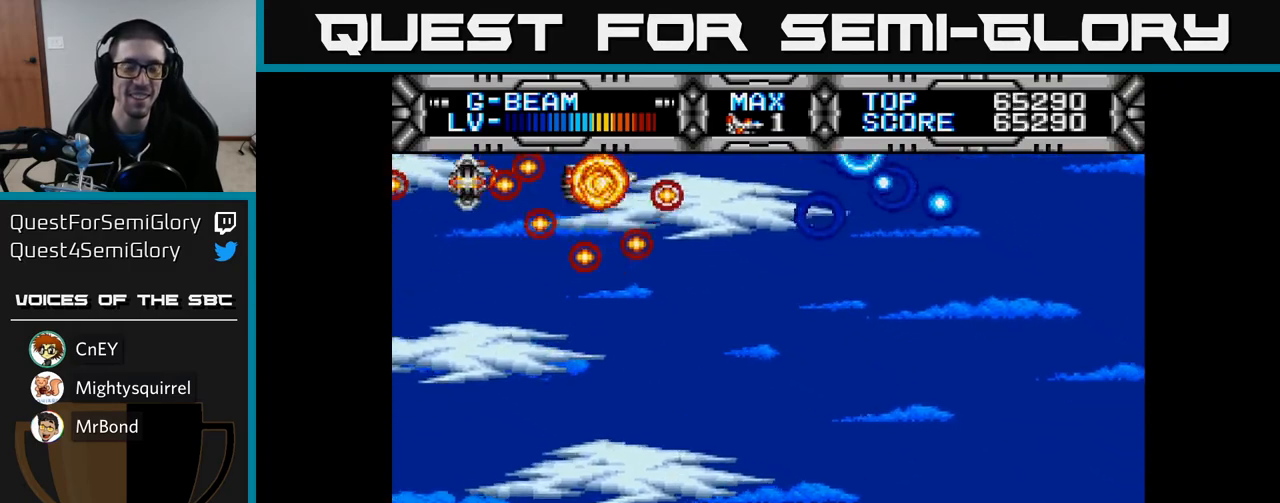
{"buttons": [], "left_stick": "center", "right_stick": "center", "events": [[367, "X", "up"]]}
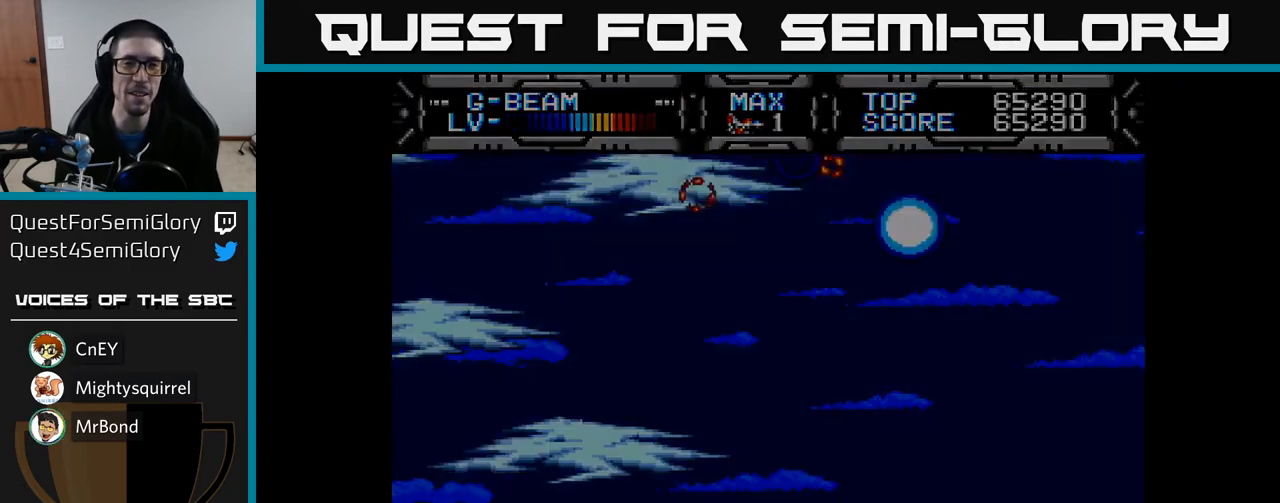
{"buttons": [], "left_stick": "center", "right_stick": "center", "events": []}
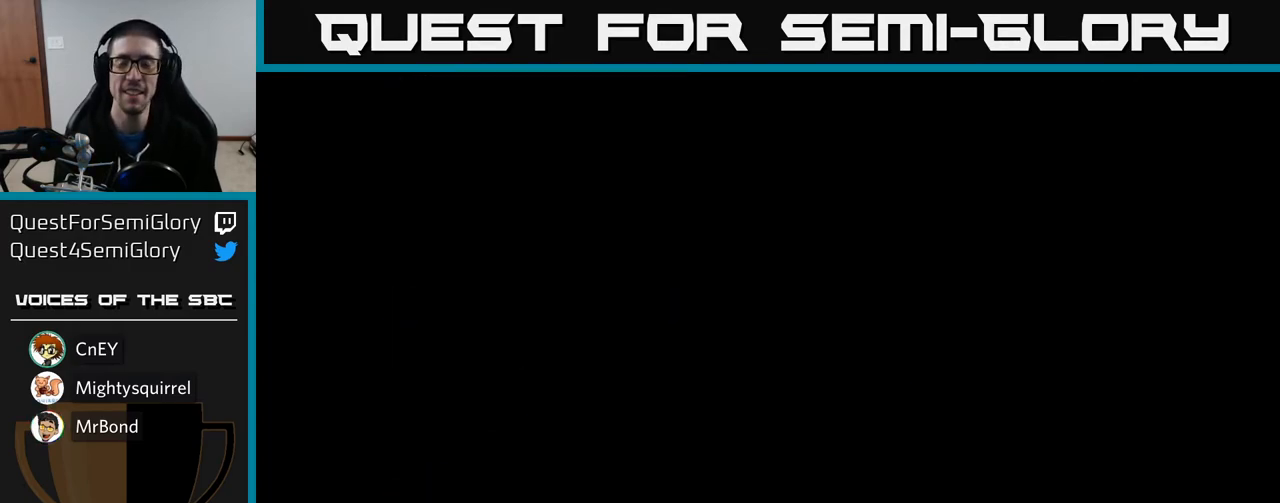
{"buttons": [], "left_stick": "center", "right_stick": "center", "events": []}
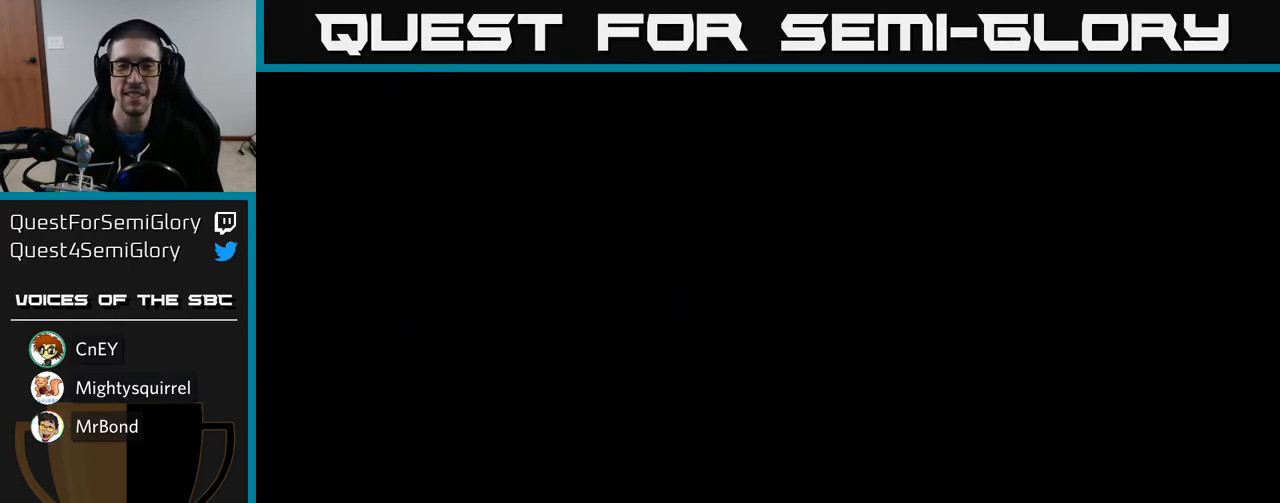
{"buttons": ["X"], "left_stick": "center", "right_stick": "center", "events": [[450, "X", "down"]]}
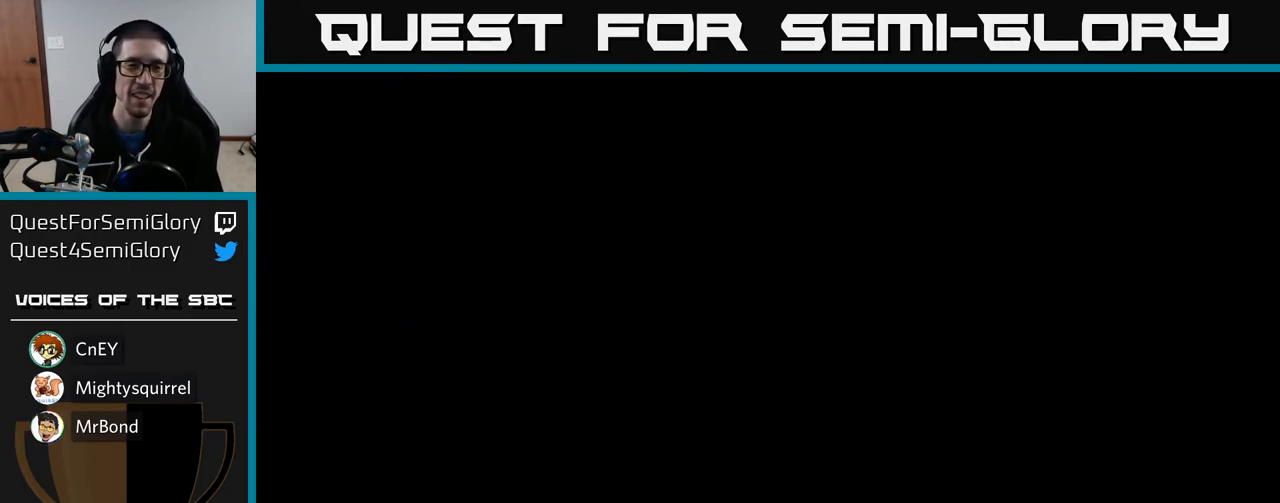
{"buttons": ["X"], "left_stick": "center", "right_stick": "center", "events": [[217, "DPAD_DOWN", "down"], [283, "DPAD_DOWN", "up"]]}
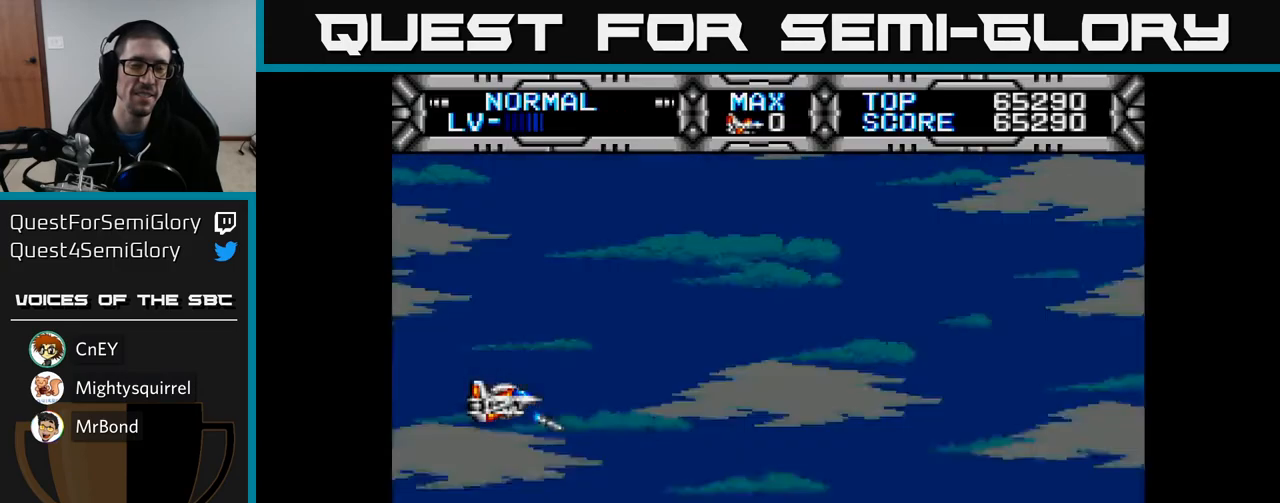
{"buttons": ["X", "DPAD_DOWN", "DPAD_RIGHT"], "left_stick": "center", "right_stick": "center", "events": [[417, "DPAD_DOWN", "down"], [417, "DPAD_RIGHT", "down"]]}
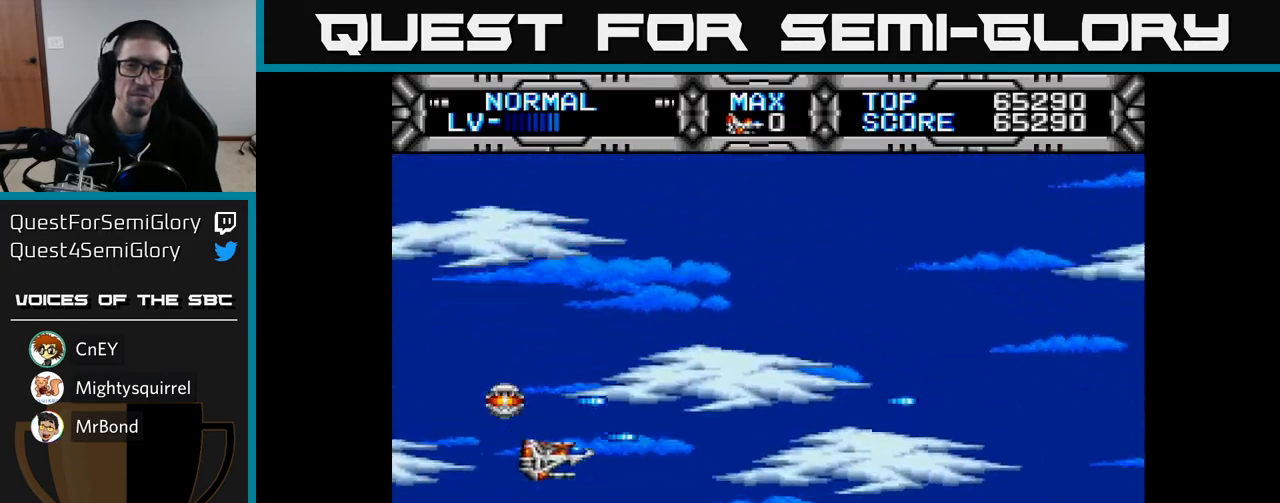
{"buttons": ["X"], "left_stick": "center", "right_stick": "center", "events": [[17, "DPAD_DOWN", "up"], [217, "DPAD_RIGHT", "up"], [250, "DPAD_UP", "down"], [267, "DPAD_LEFT", "down"], [433, "DPAD_UP", "up"], [483, "DPAD_LEFT", "up"]]}
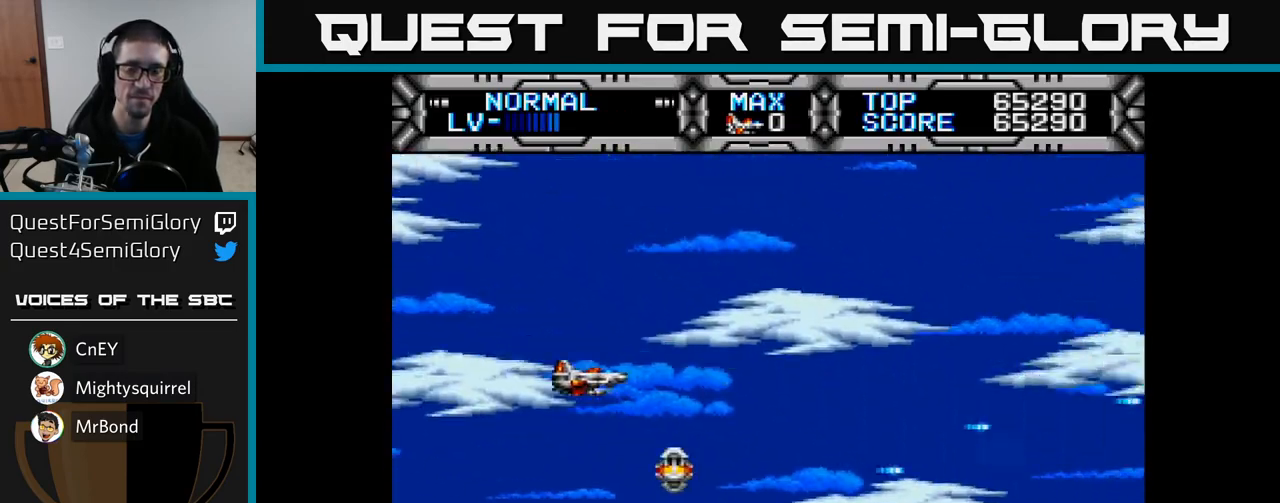
{"buttons": ["DPAD_LEFT"], "left_stick": "center", "right_stick": "center", "events": [[267, "X", "up"], [467, "DPAD_LEFT", "down"]]}
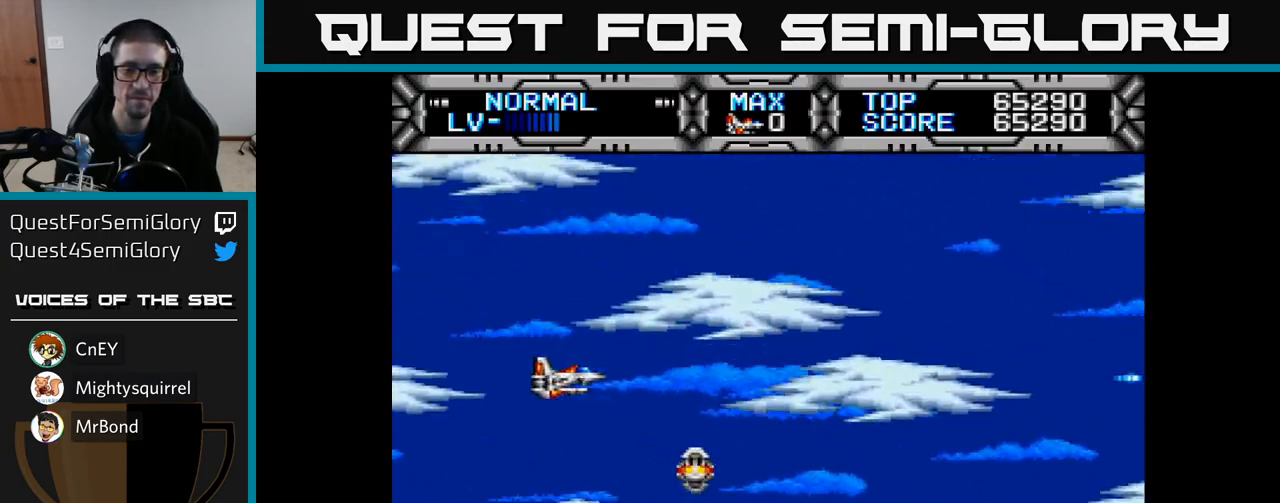
{"buttons": ["X"], "left_stick": "center", "right_stick": "center", "events": [[150, "DPAD_LEFT", "up"], [217, "DPAD_RIGHT", "down"], [283, "X", "down"], [500, "DPAD_RIGHT", "up"]]}
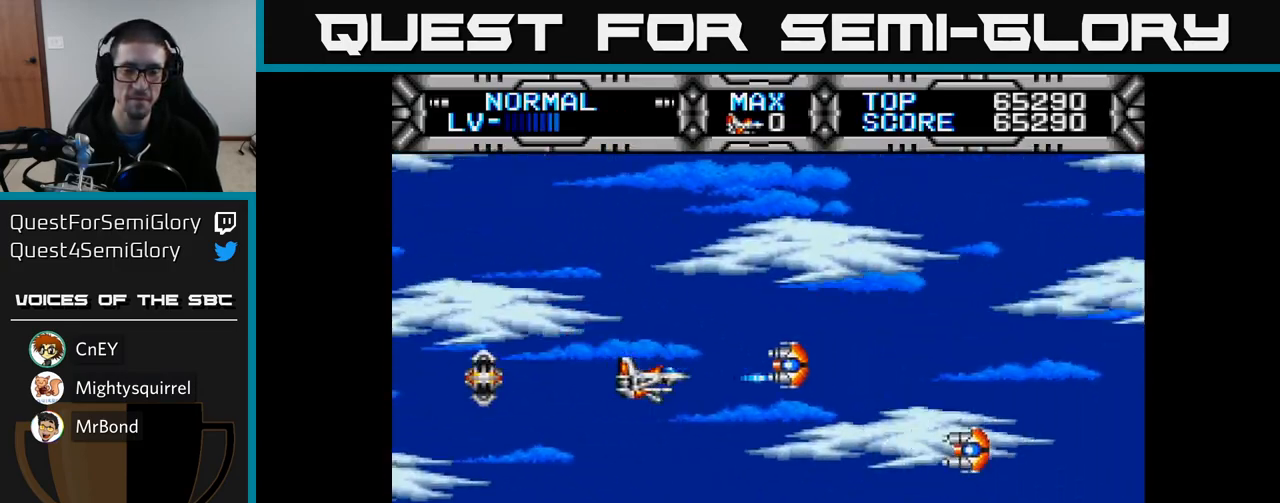
{"buttons": ["B"], "left_stick": "center", "right_stick": "center", "events": [[50, "DPAD_LEFT", "down"], [183, "DPAD_LEFT", "up"], [417, "X", "up"], [500, "B", "down"]]}
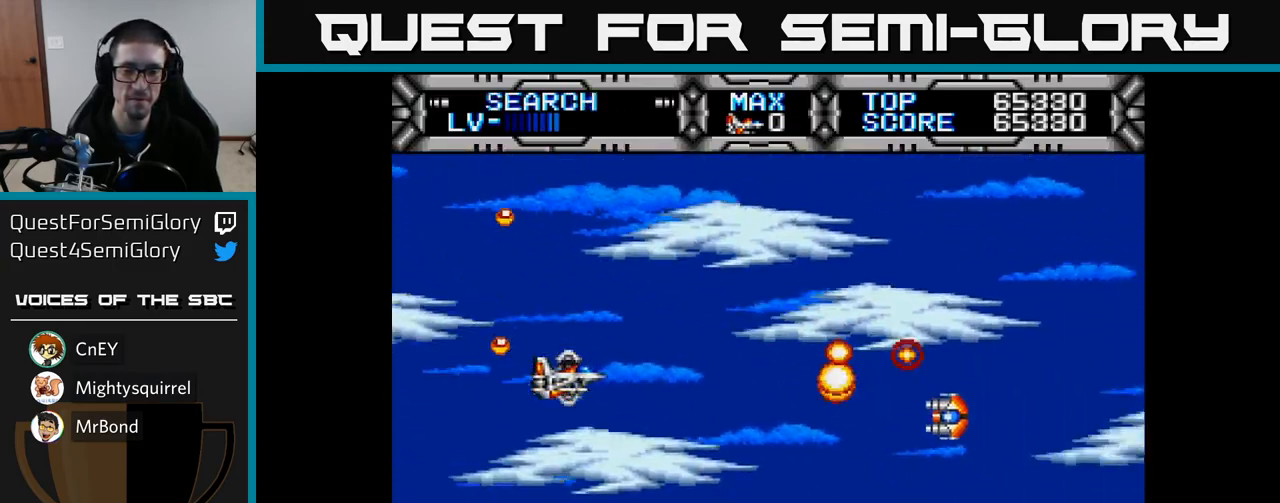
{"buttons": [], "left_stick": "center", "right_stick": "center", "events": [[117, "B", "up"], [133, "DPAD_DOWN", "down"], [150, "DPAD_RIGHT", "down"], [167, "DPAD_DOWN", "up"], [233, "DPAD_RIGHT", "up"], [267, "DPAD_DOWN", "down"], [333, "DPAD_DOWN", "up"]]}
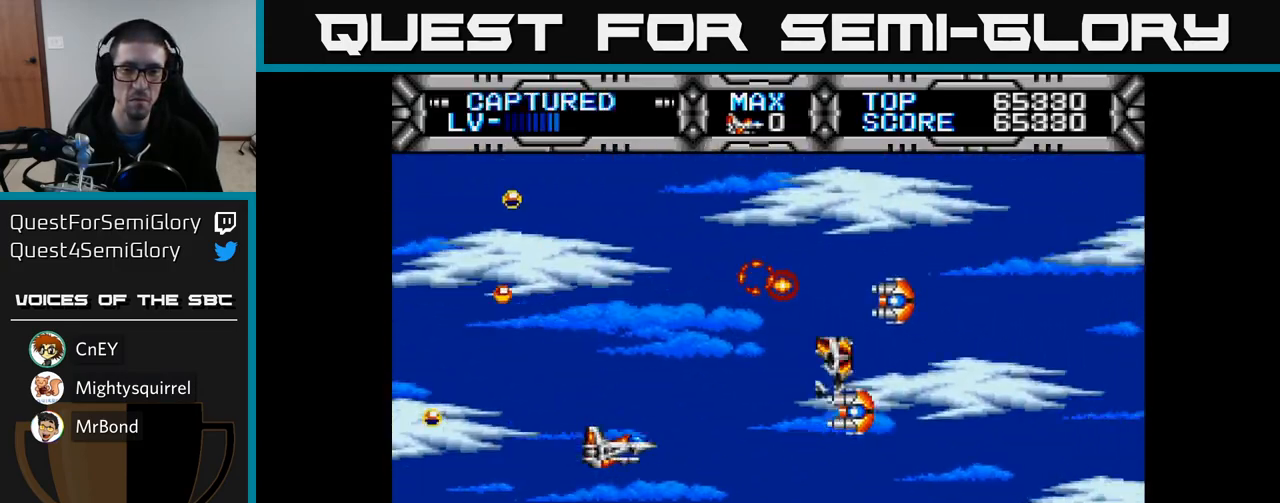
{"buttons": ["X"], "left_stick": "center", "right_stick": "center", "events": [[133, "DPAD_DOWN", "down"], [150, "DPAD_DOWN", "up"], [350, "DPAD_RIGHT", "down"], [483, "DPAD_RIGHT", "up"], [483, "X", "down"]]}
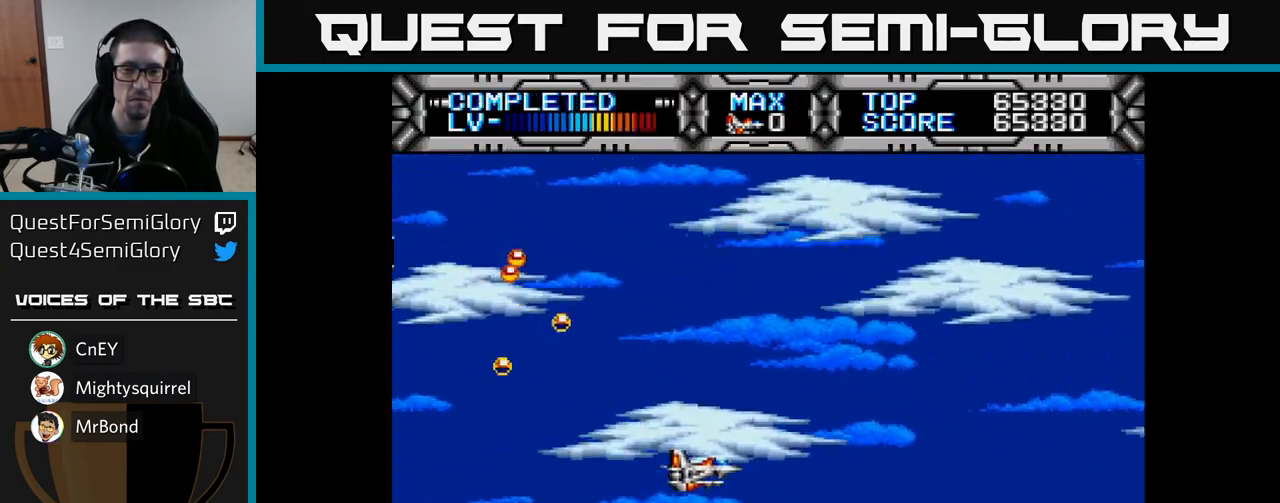
{"buttons": ["X"], "left_stick": "center", "right_stick": "center", "events": [[133, "DPAD_UP", "down"], [400, "DPAD_UP", "up"]]}
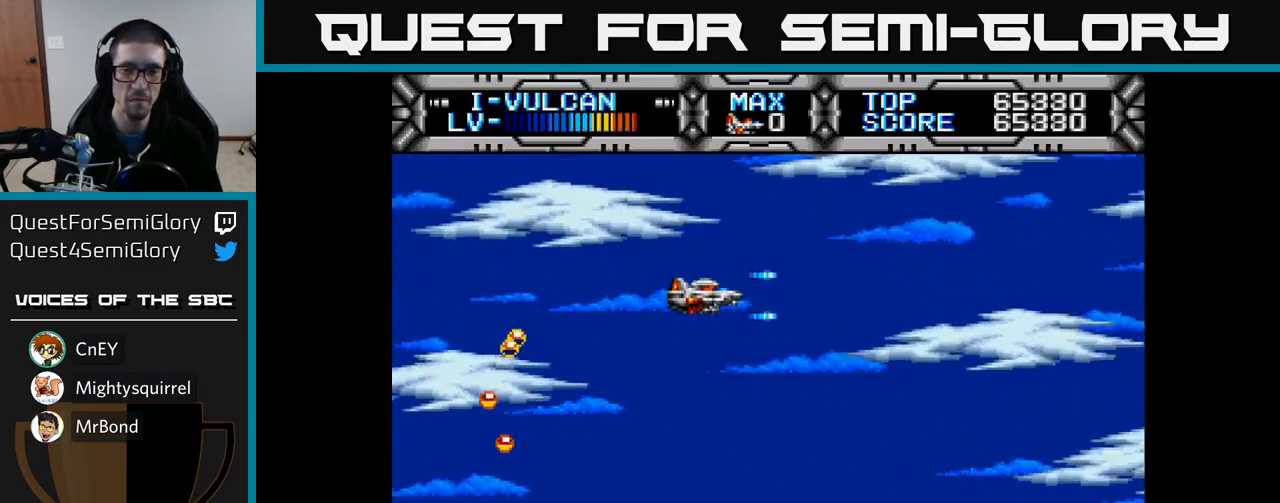
{"buttons": ["X"], "left_stick": "center", "right_stick": "center", "events": []}
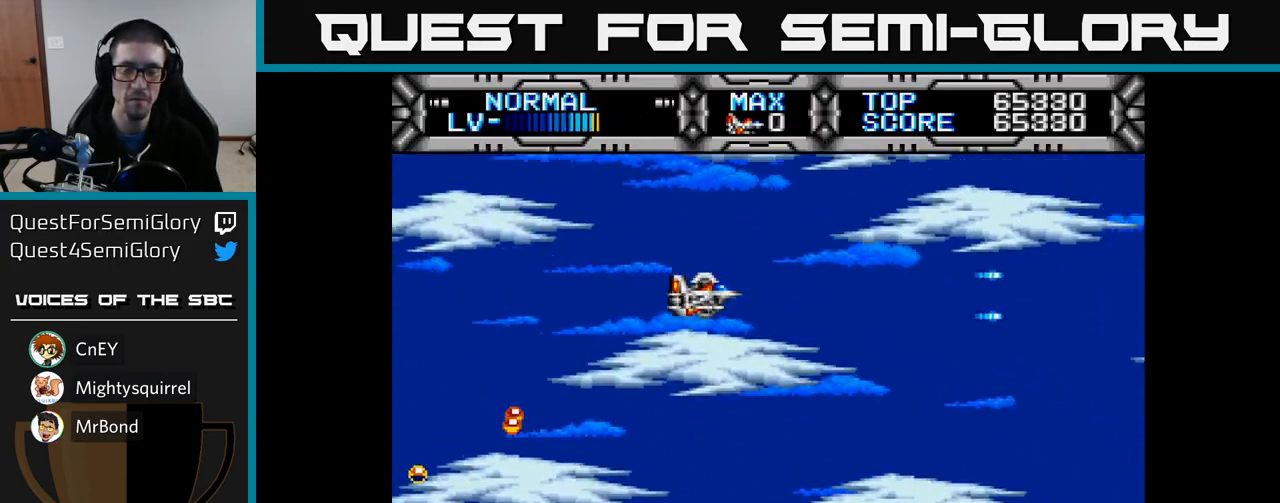
{"buttons": [], "left_stick": "center", "right_stick": "center", "events": [[83, "DPAD_DOWN", "down"], [200, "X", "up"], [217, "DPAD_DOWN", "up"], [250, "DPAD_LEFT", "down"], [333, "B", "down"], [400, "B", "up"], [433, "DPAD_LEFT", "up"]]}
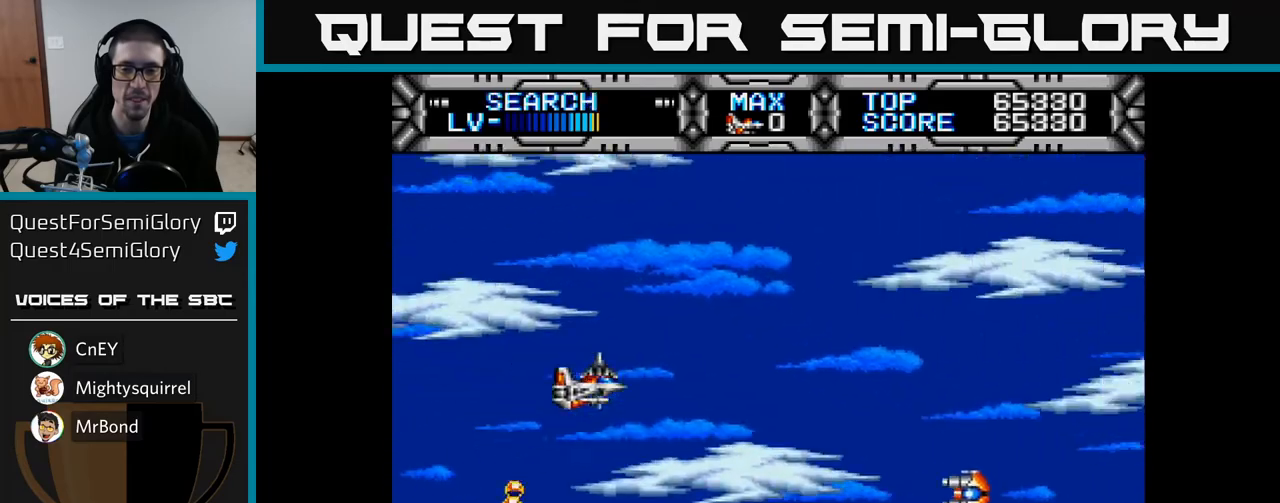
{"buttons": ["X", "DPAD_DOWN"], "left_stick": "center", "right_stick": "center", "events": [[200, "DPAD_LEFT", "down"], [200, "DPAD_UP", "down"], [267, "DPAD_UP", "up"], [283, "X", "down"], [383, "DPAD_LEFT", "up"], [483, "DPAD_DOWN", "down"]]}
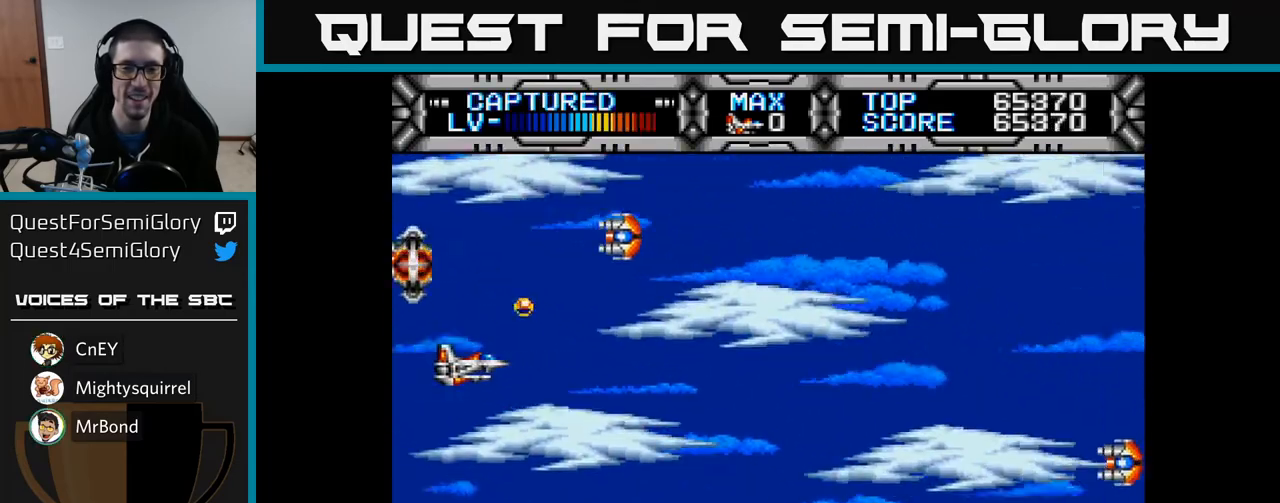
{"buttons": ["X"], "left_stick": "center", "right_stick": "center", "events": [[100, "DPAD_DOWN", "up"], [283, "DPAD_RIGHT", "down"], [467, "DPAD_RIGHT", "up"]]}
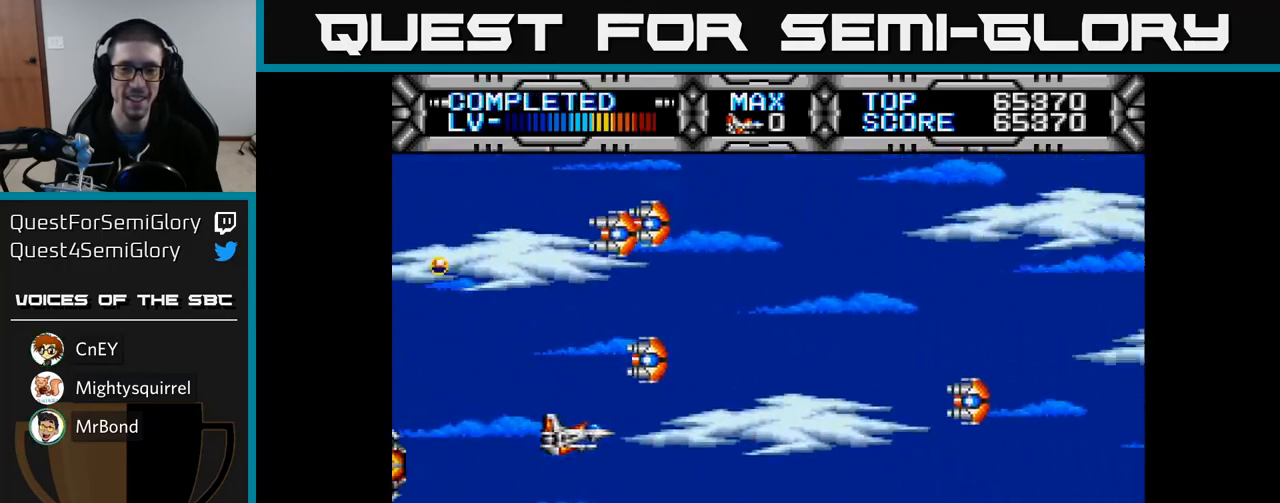
{"buttons": ["X", "DPAD_DOWN", "DPAD_RIGHT"], "left_stick": "center", "right_stick": "center", "events": [[17, "DPAD_UP", "down"], [33, "DPAD_LEFT", "down"], [133, "DPAD_UP", "up"], [150, "DPAD_LEFT", "up"], [450, "DPAD_DOWN", "down"], [500, "DPAD_RIGHT", "down"]]}
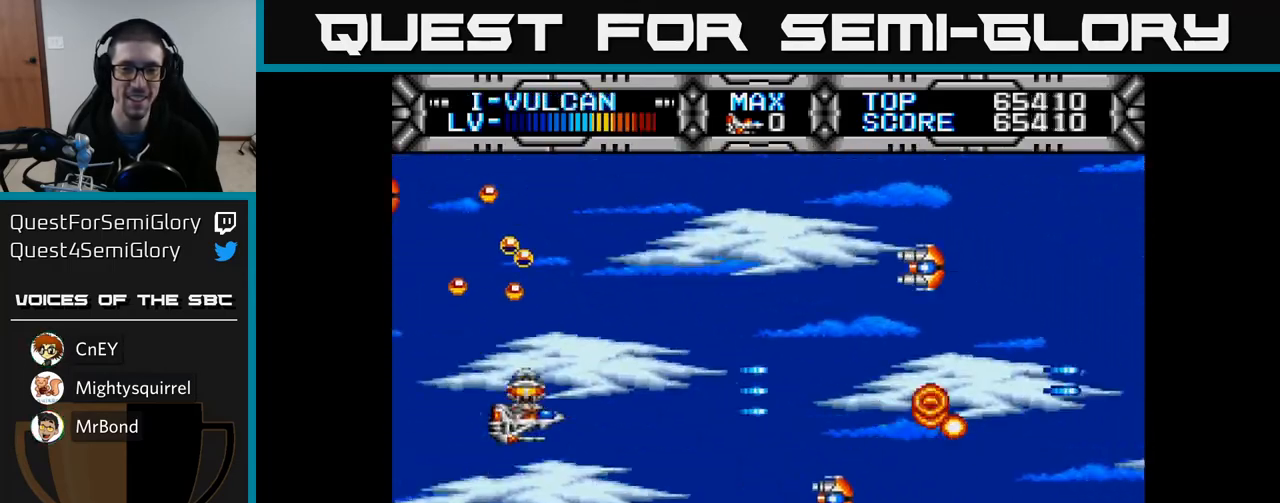
{"buttons": ["X"], "left_stick": "center", "right_stick": "center", "events": [[67, "DPAD_DOWN", "up"], [67, "DPAD_RIGHT", "up"], [267, "DPAD_RIGHT", "down"], [350, "DPAD_RIGHT", "up"]]}